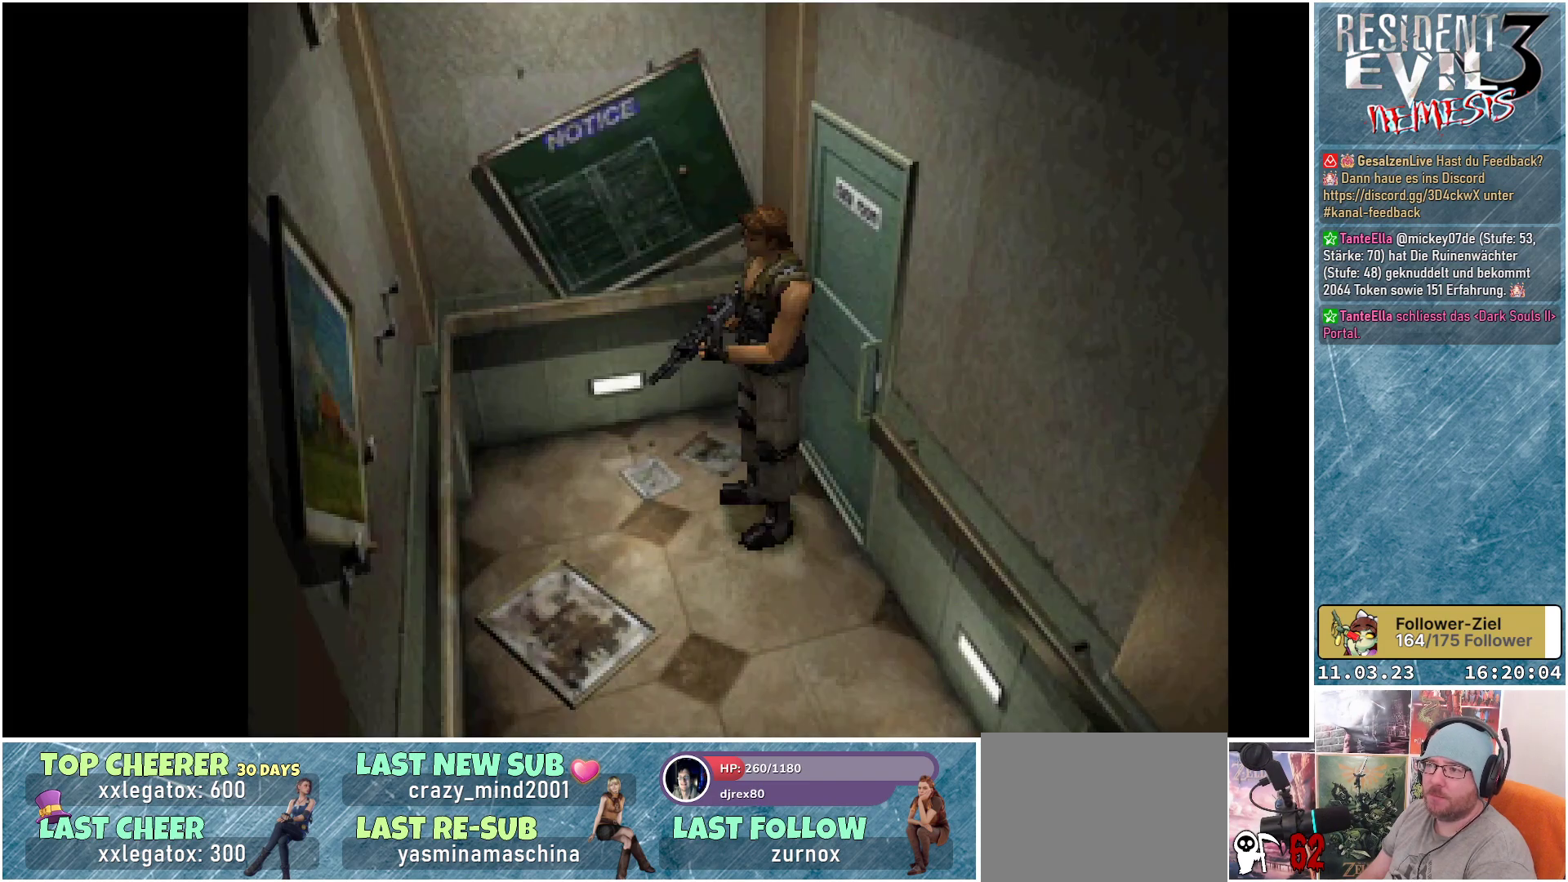
Gameplay with a controller (Xbox layout); each line is a JSON object with the inputs held at the frame after it. "events" lists button and stick changes between this image and that frame as [ms after this image, input, new state], when the widget could be followed in between. Not read: right_stick.
{"buttons": ["DPAD_LEFT"], "left_stick": "center", "events": [[467, "DPAD_LEFT", "down"]]}
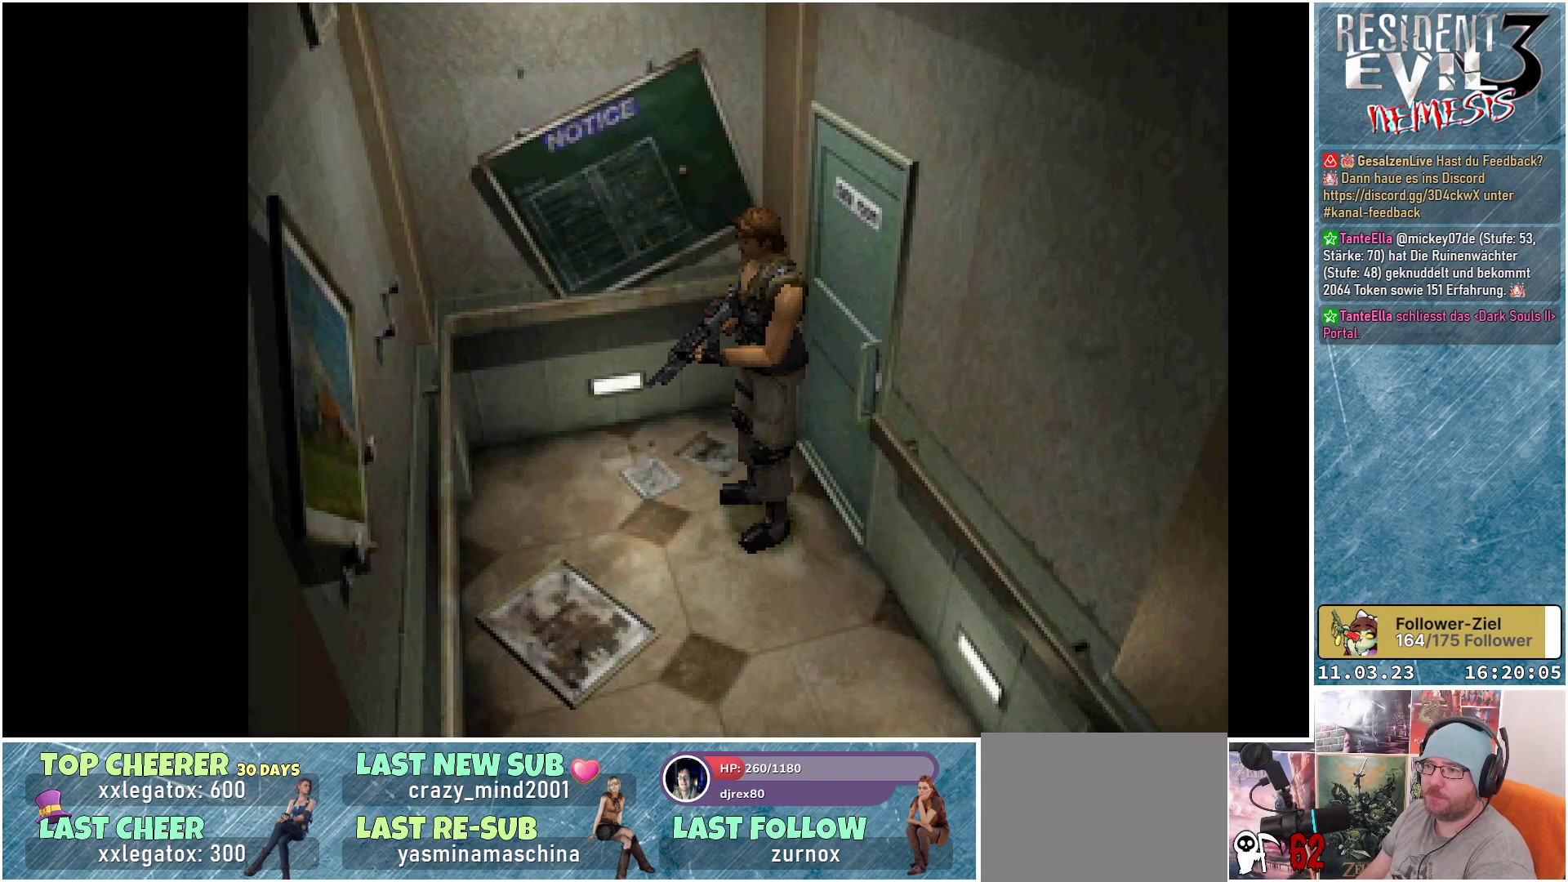
{"buttons": ["X", "DPAD_UP"], "left_stick": "center", "events": [[67, "X", "down"], [100, "DPAD_UP", "down"], [467, "DPAD_LEFT", "up"]]}
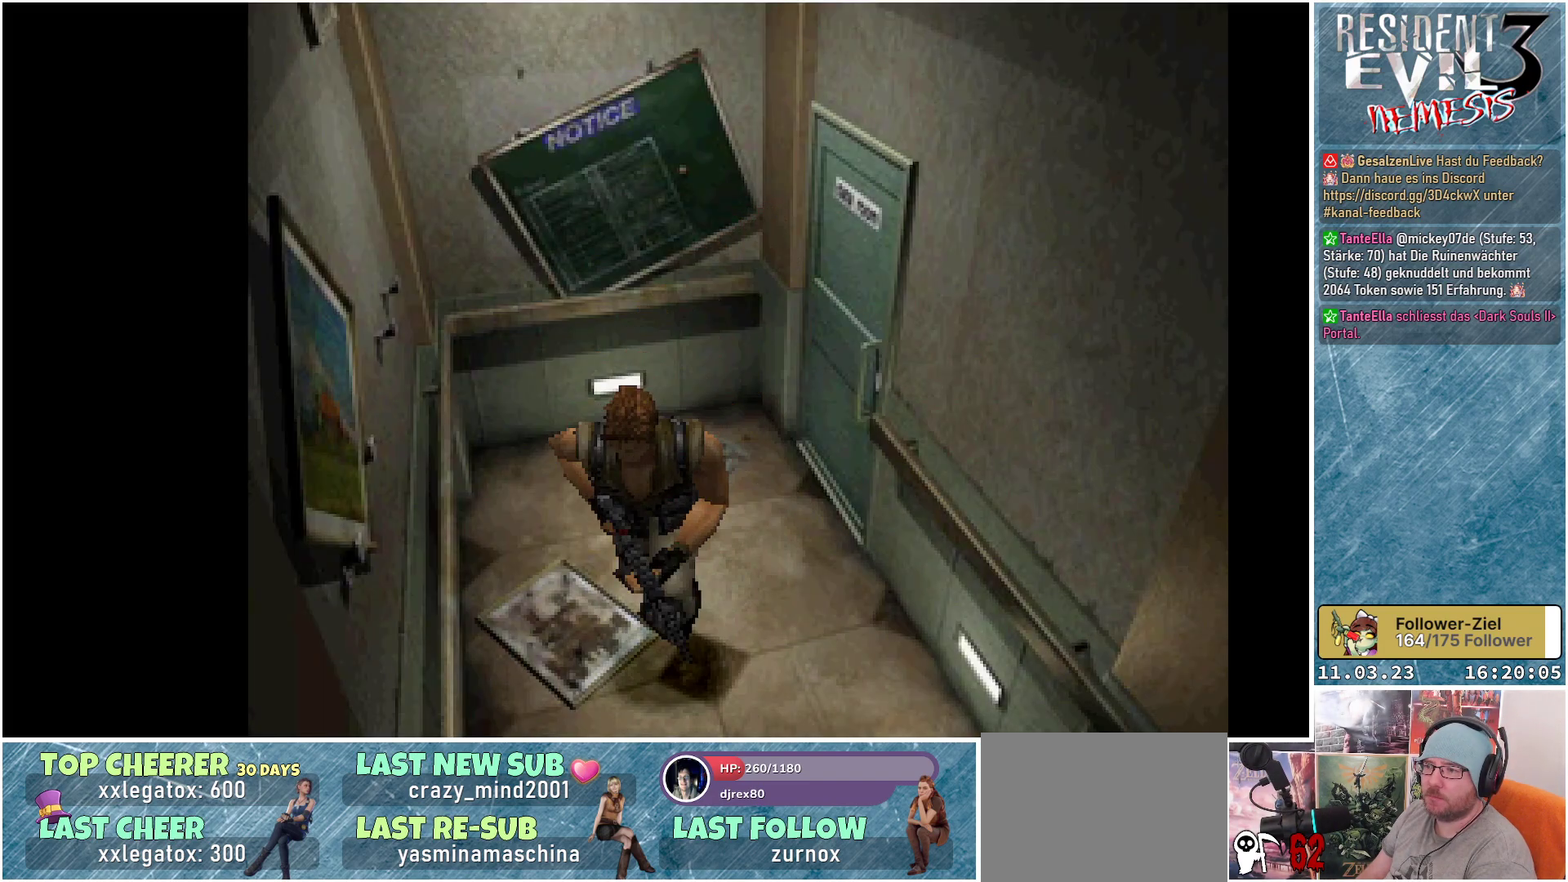
{"buttons": ["X", "DPAD_UP"], "left_stick": "center", "events": []}
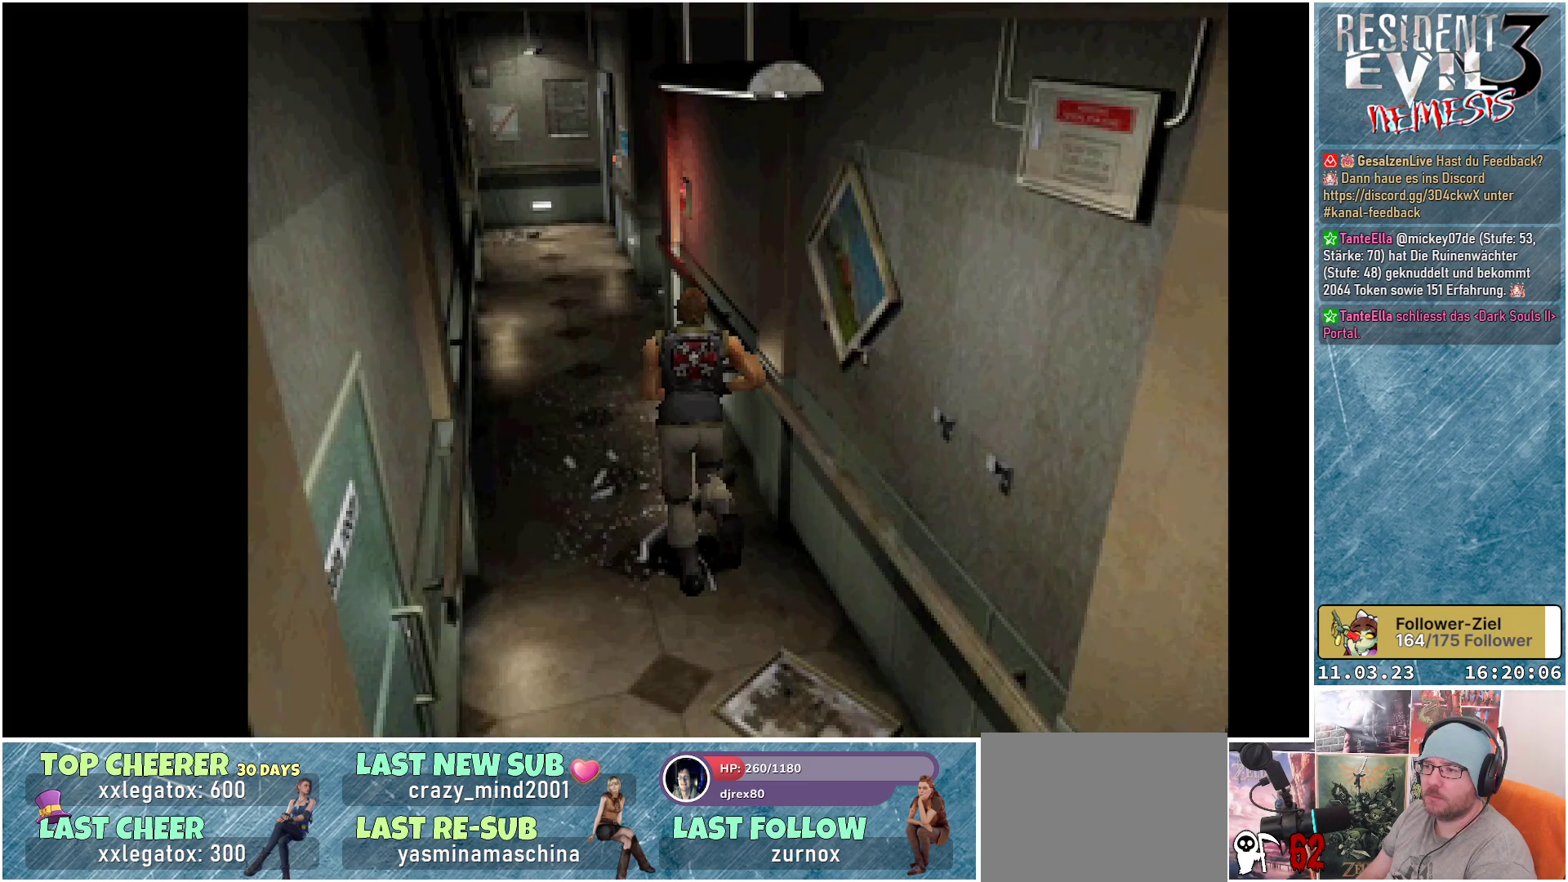
{"buttons": ["X", "DPAD_UP"], "left_stick": "center", "events": []}
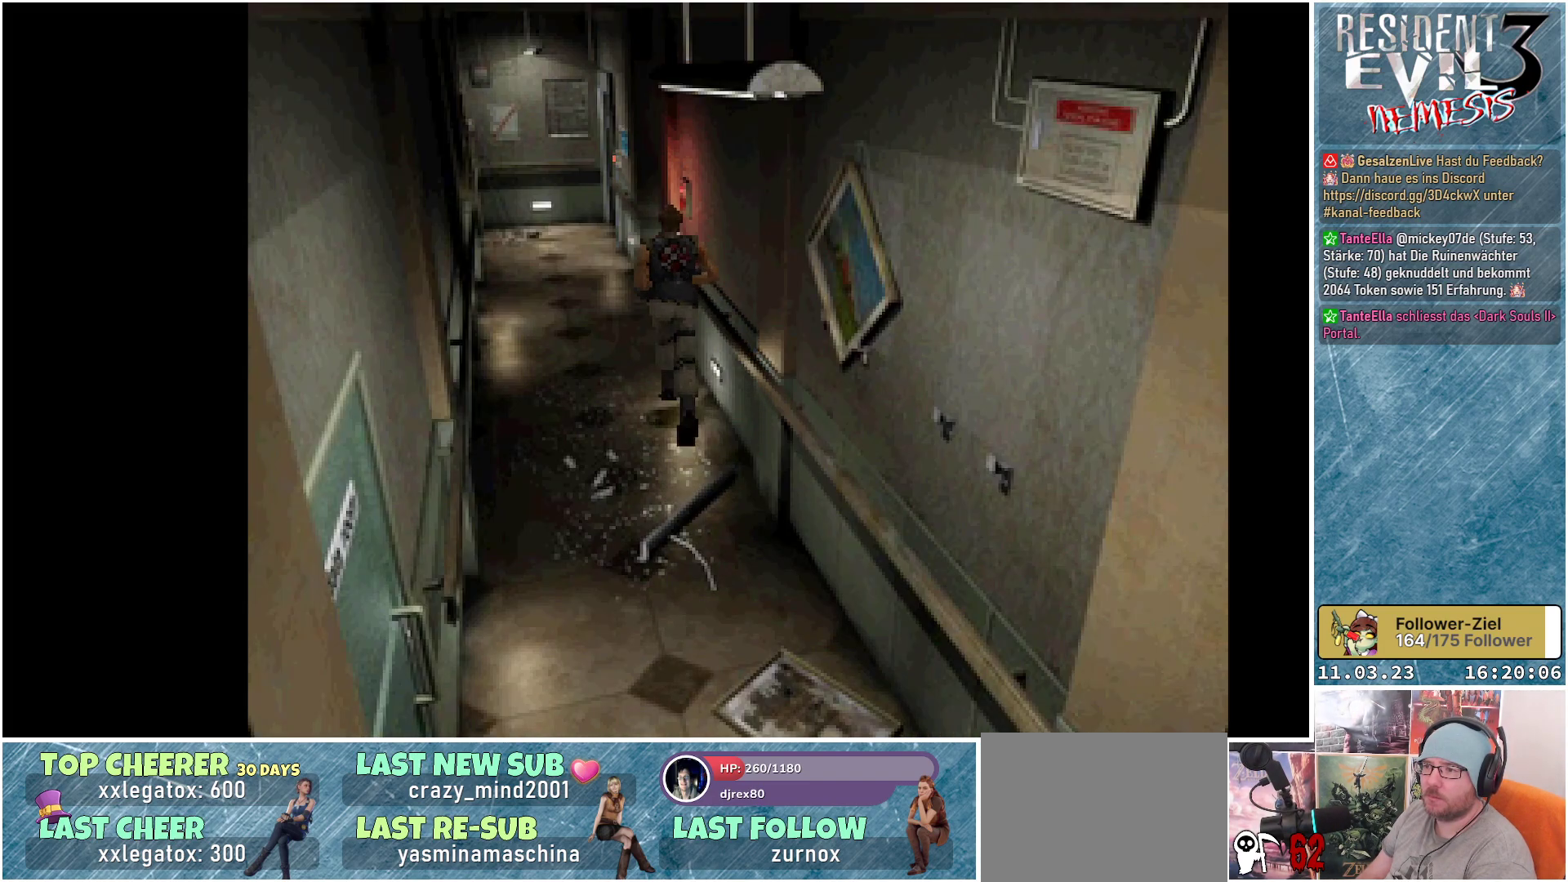
{"buttons": ["X", "DPAD_UP"], "left_stick": "center", "events": []}
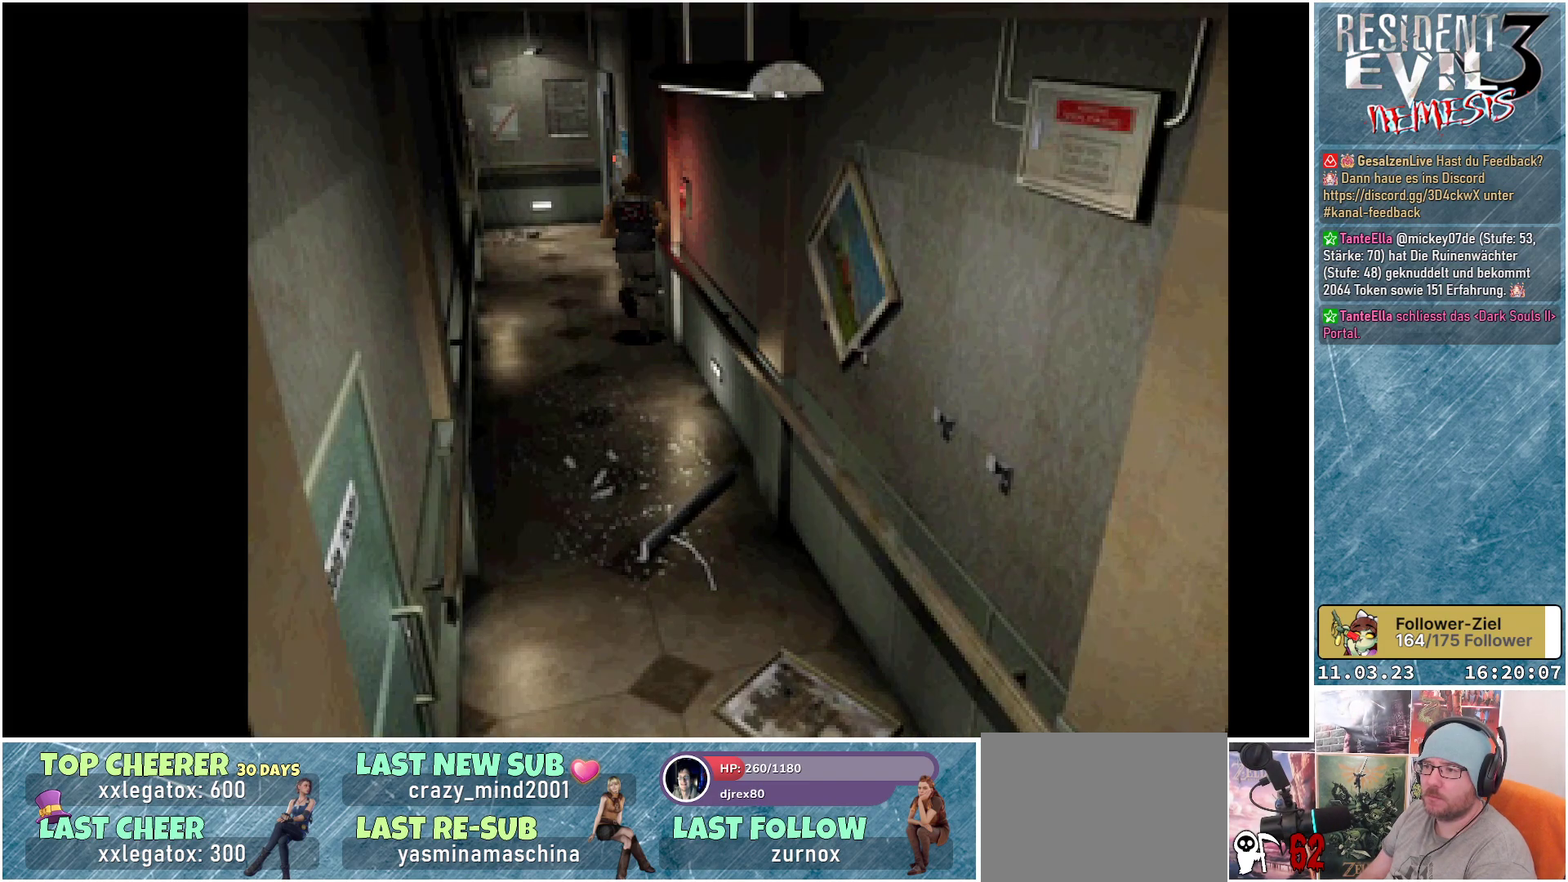
{"buttons": ["X", "DPAD_UP", "DPAD_RIGHT"], "left_stick": "center", "events": [[150, "DPAD_RIGHT", "down"]]}
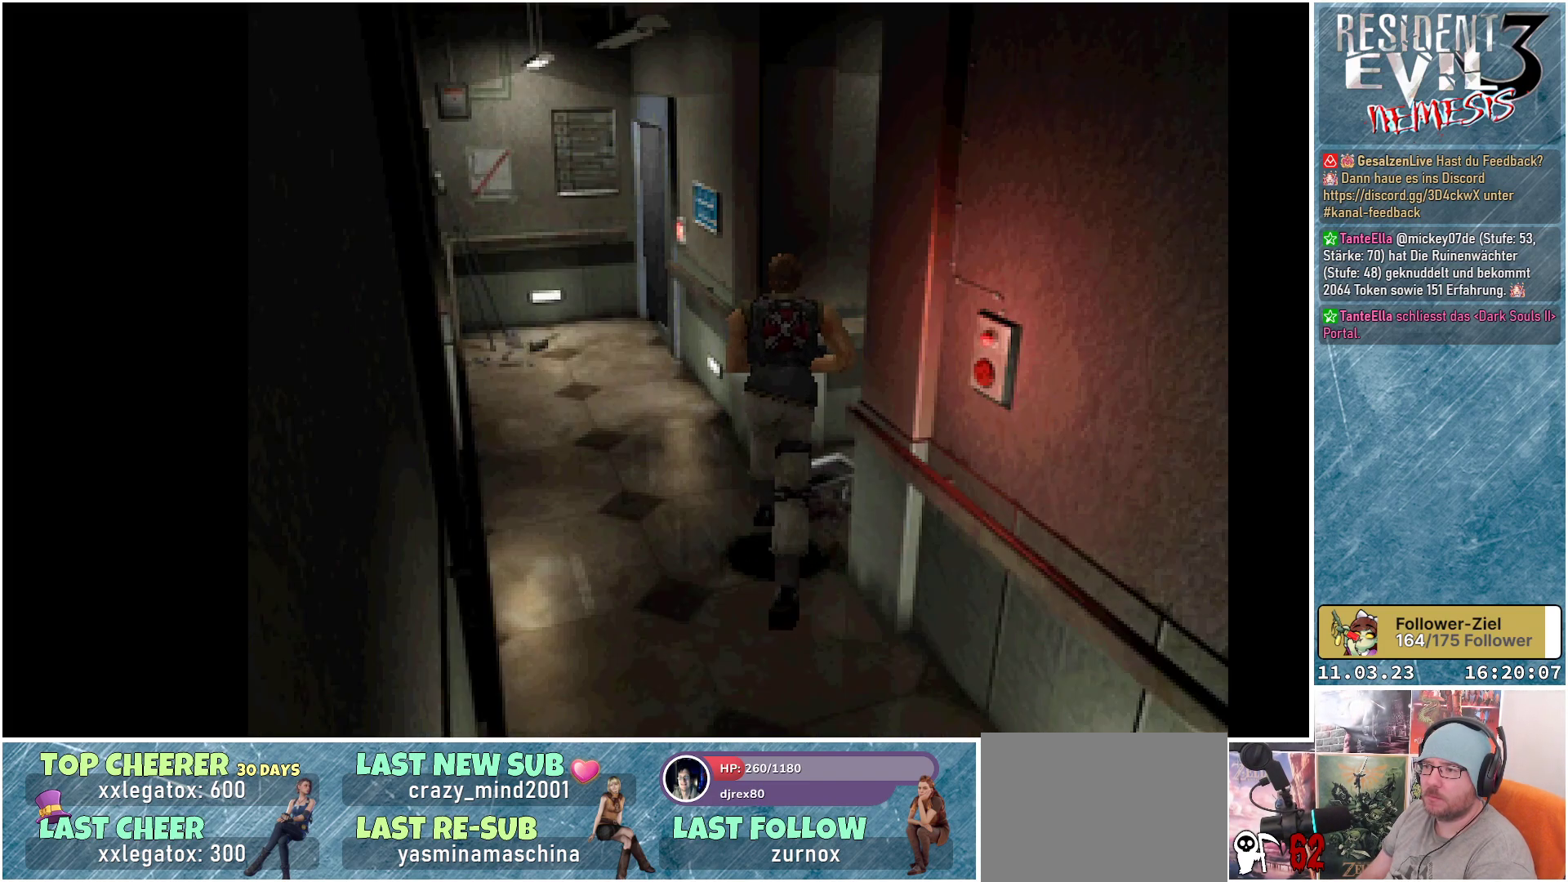
{"buttons": ["X", "DPAD_UP"], "left_stick": "center", "events": [[183, "DPAD_RIGHT", "up"]]}
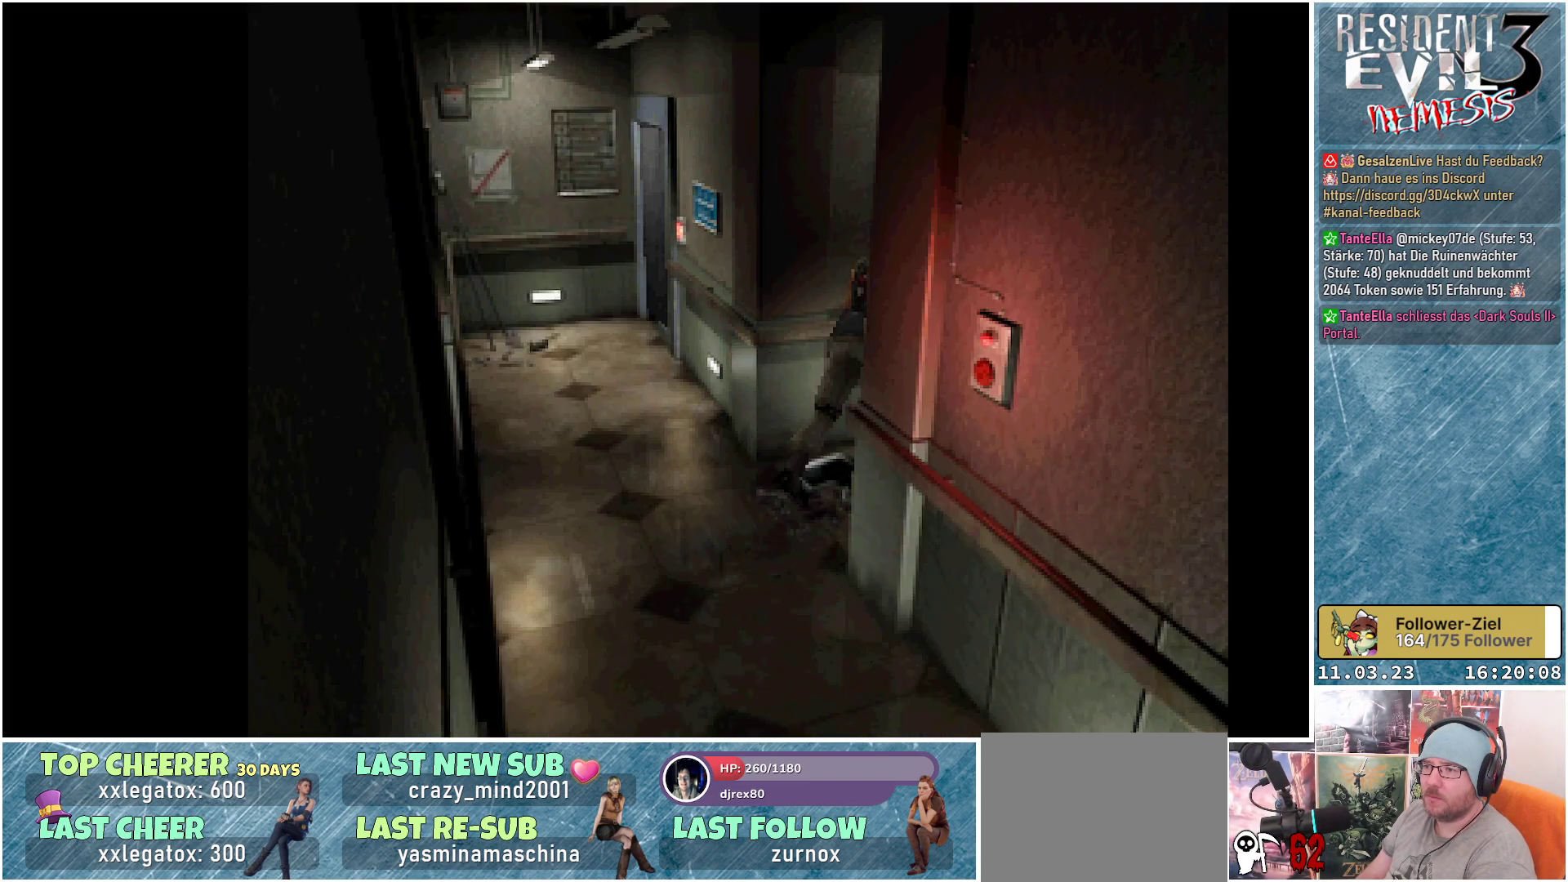
{"buttons": ["X", "DPAD_UP"], "left_stick": "center", "events": []}
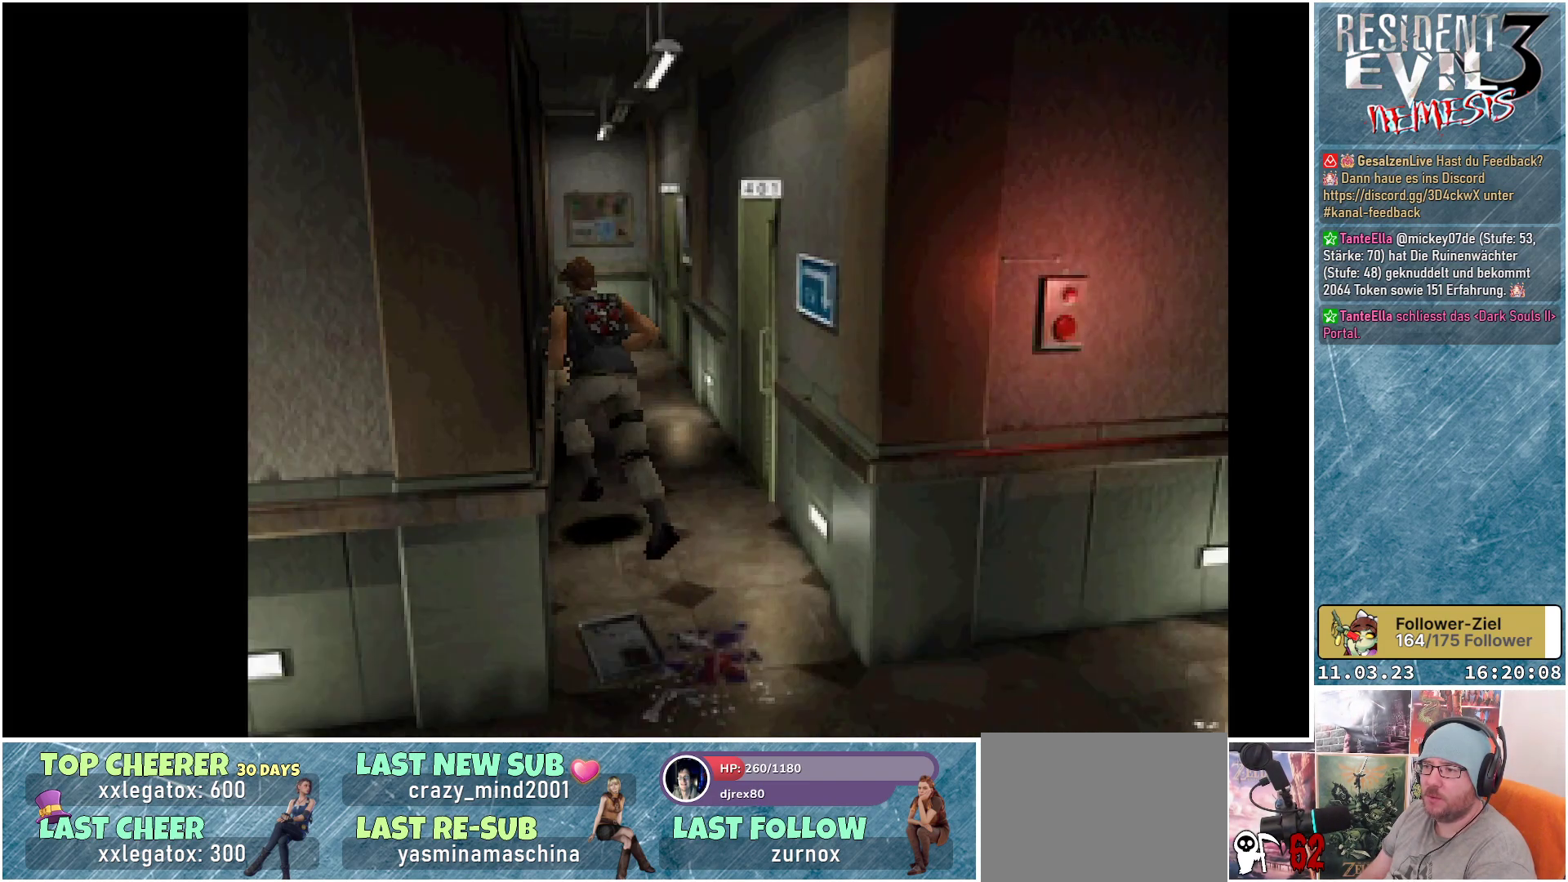
{"buttons": ["X", "DPAD_UP"], "left_stick": "center", "events": [[150, "DPAD_RIGHT", "down"], [283, "DPAD_RIGHT", "up"]]}
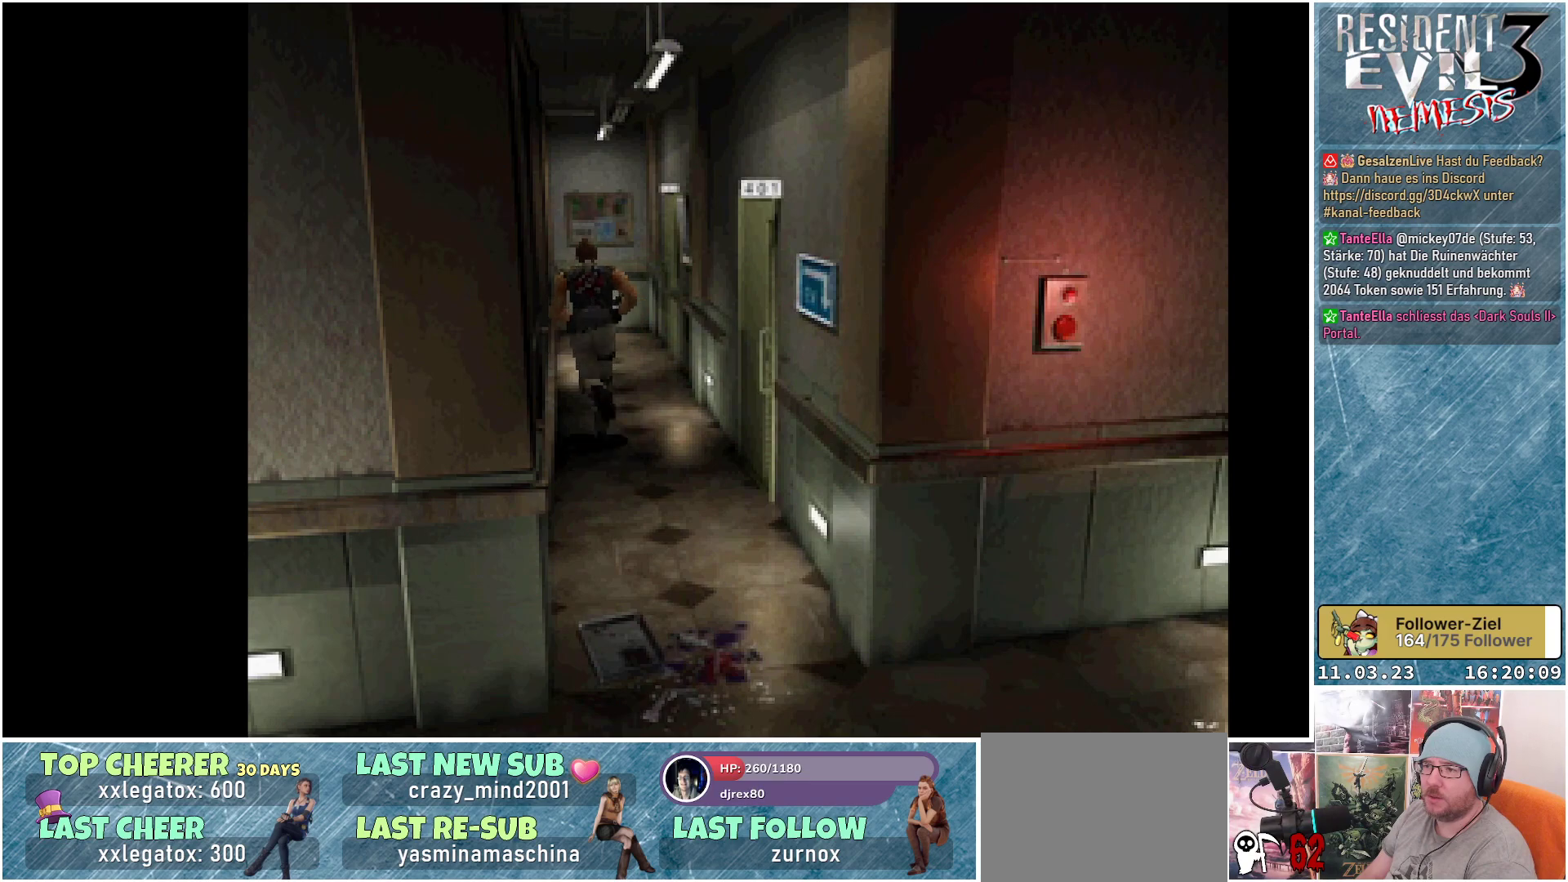
{"buttons": ["X", "DPAD_UP", "DPAD_RIGHT"], "left_stick": "center", "events": [[233, "DPAD_RIGHT", "down"]]}
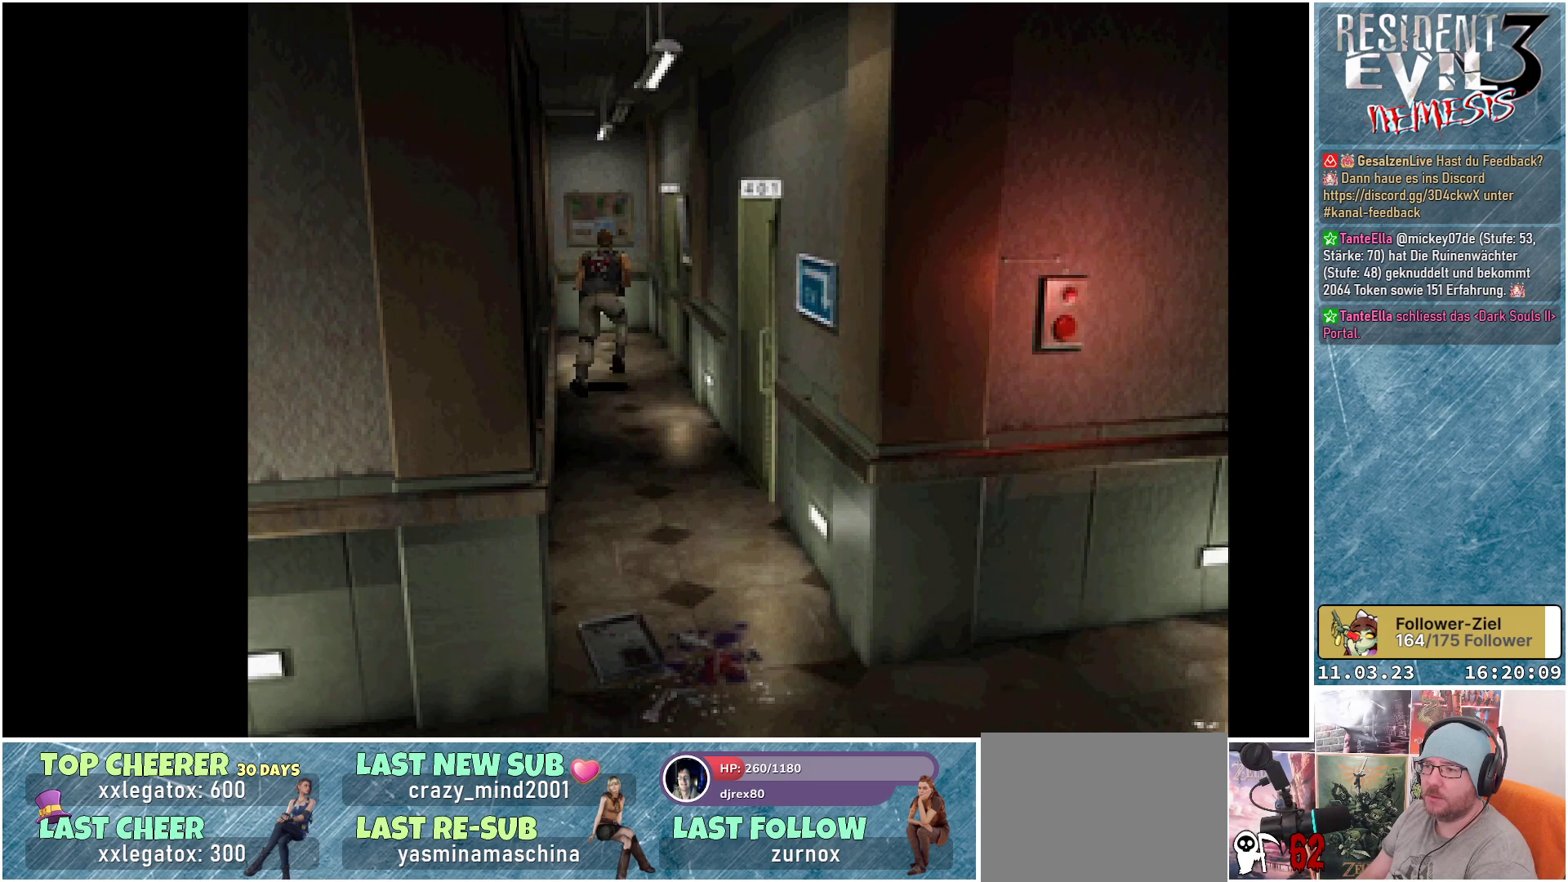
{"buttons": ["X", "DPAD_UP", "DPAD_RIGHT"], "left_stick": "center", "events": [[83, "DPAD_RIGHT", "up"], [400, "DPAD_RIGHT", "down"]]}
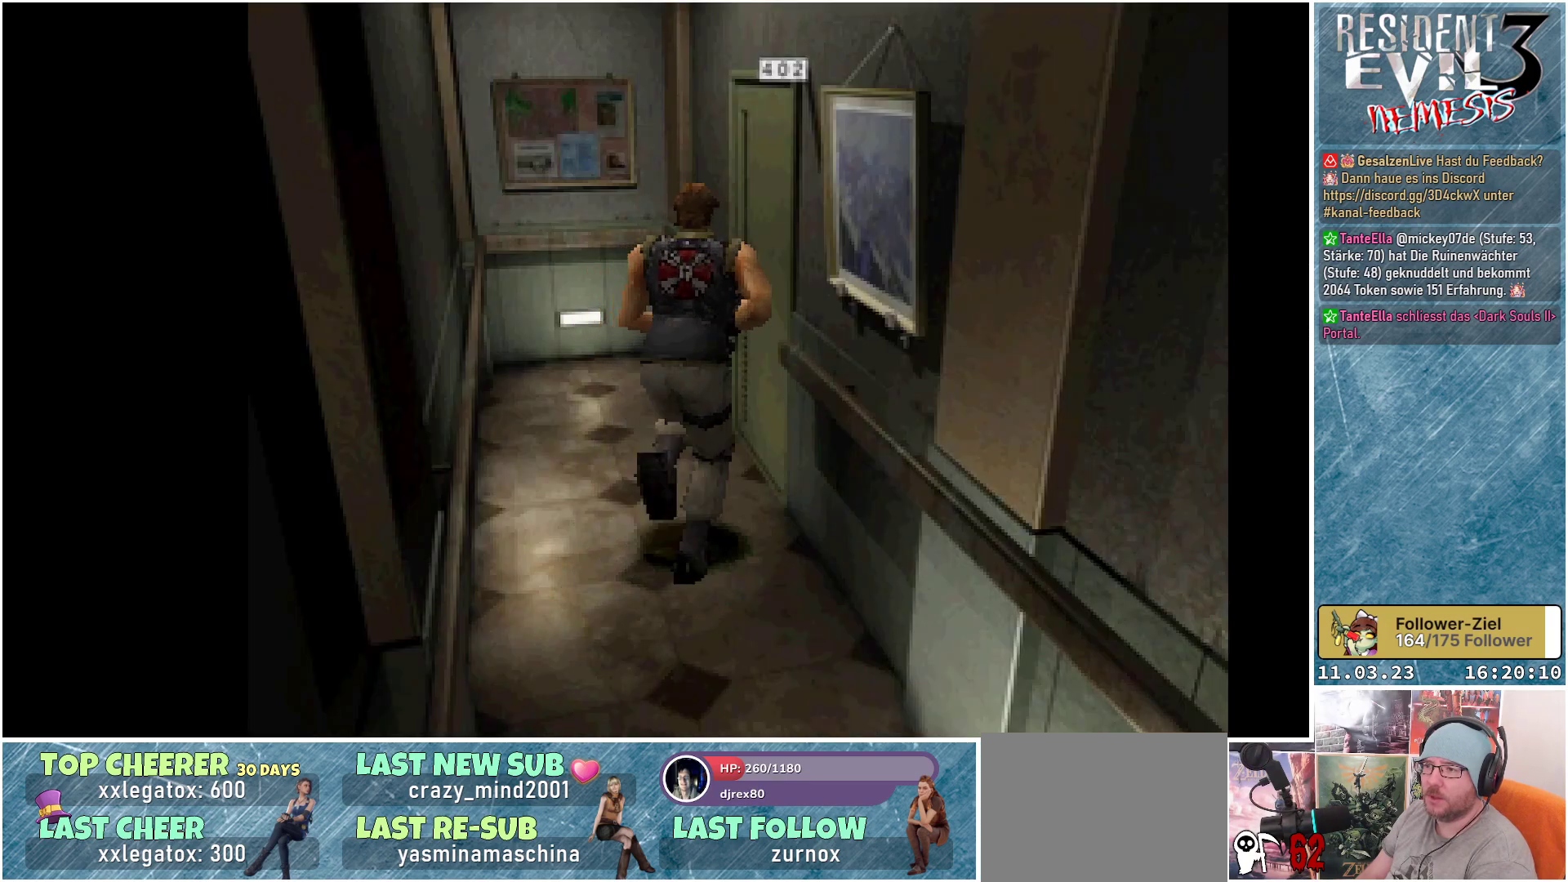
{"buttons": [], "left_stick": "center", "events": [[150, "X", "up"], [233, "DPAD_RIGHT", "up"], [283, "A", "down"], [350, "DPAD_UP", "up"], [400, "A", "up"]]}
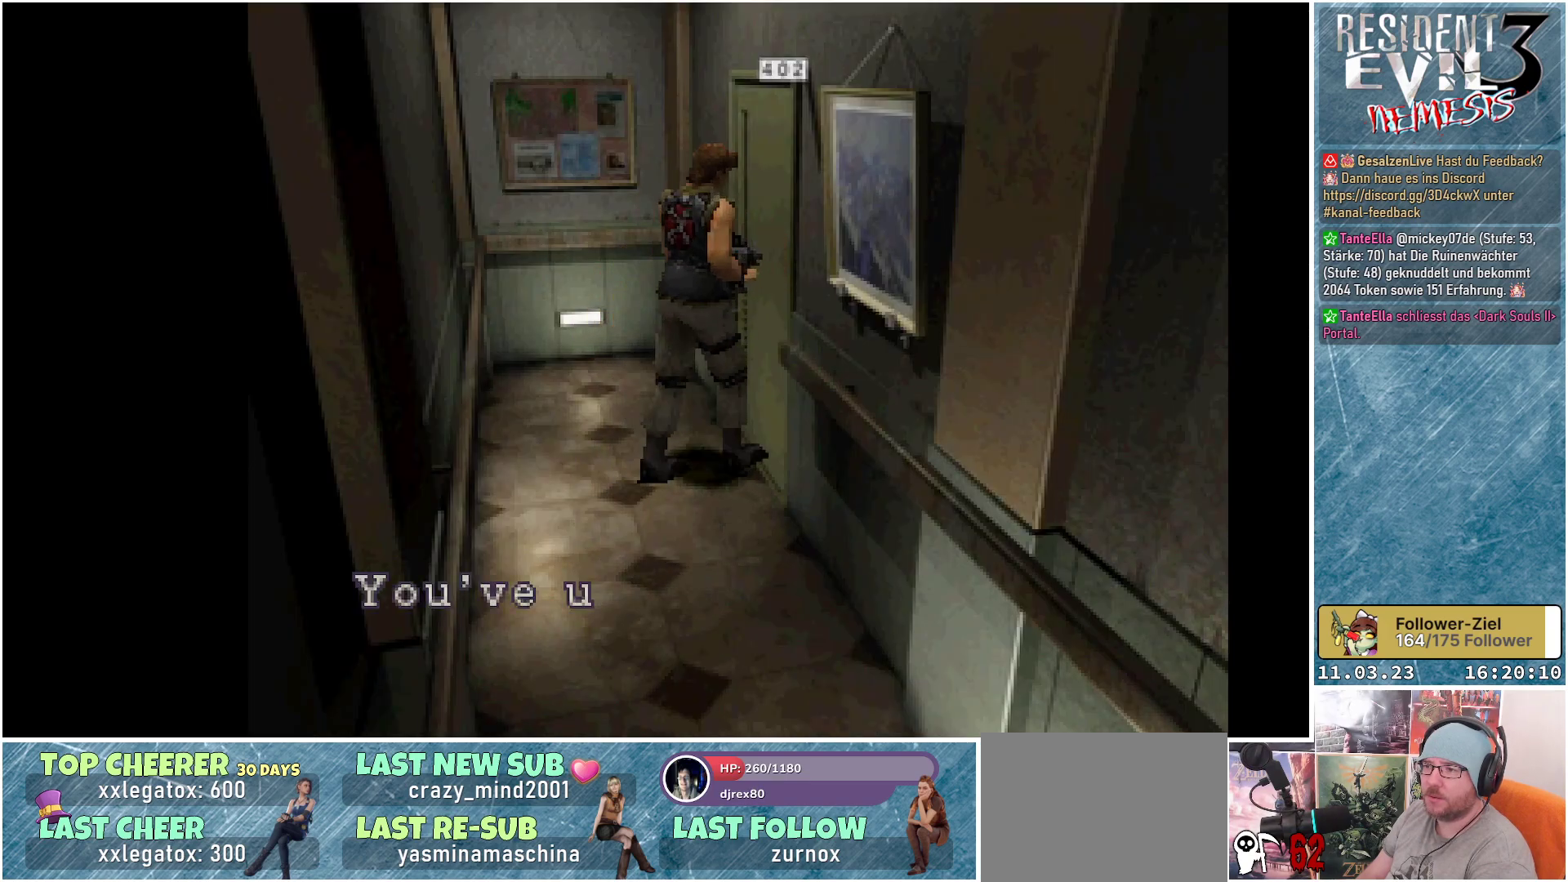
{"buttons": ["A"], "left_stick": "center", "events": [[133, "A", "down"], [283, "A", "up"], [383, "A", "down"]]}
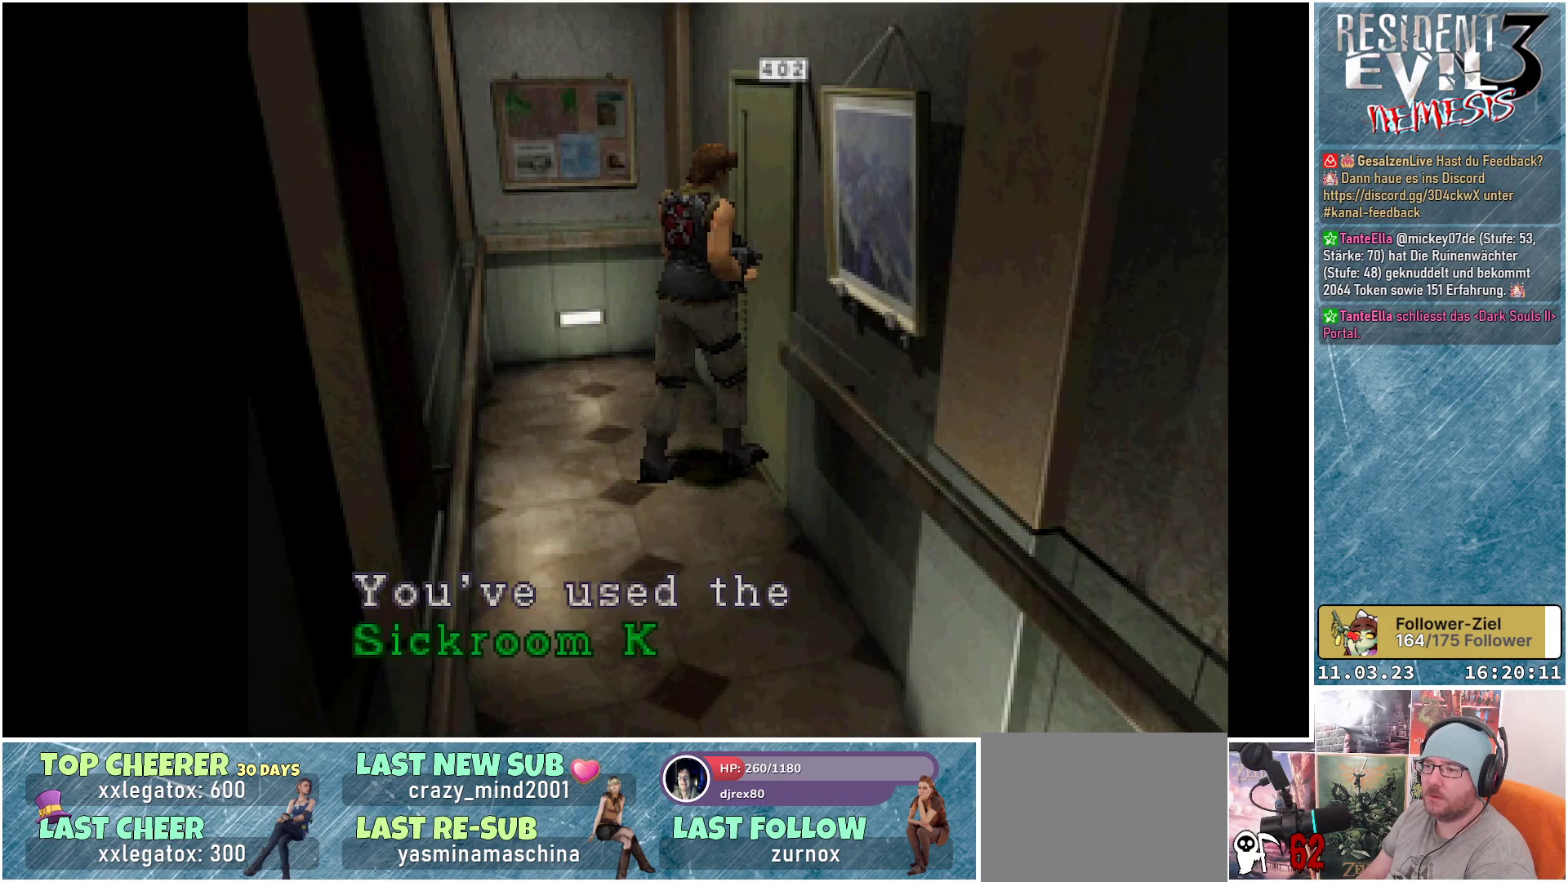
{"buttons": [], "left_stick": "center", "events": [[17, "A", "up"], [117, "A", "down"], [233, "A", "up"], [333, "A", "down"], [450, "A", "up"]]}
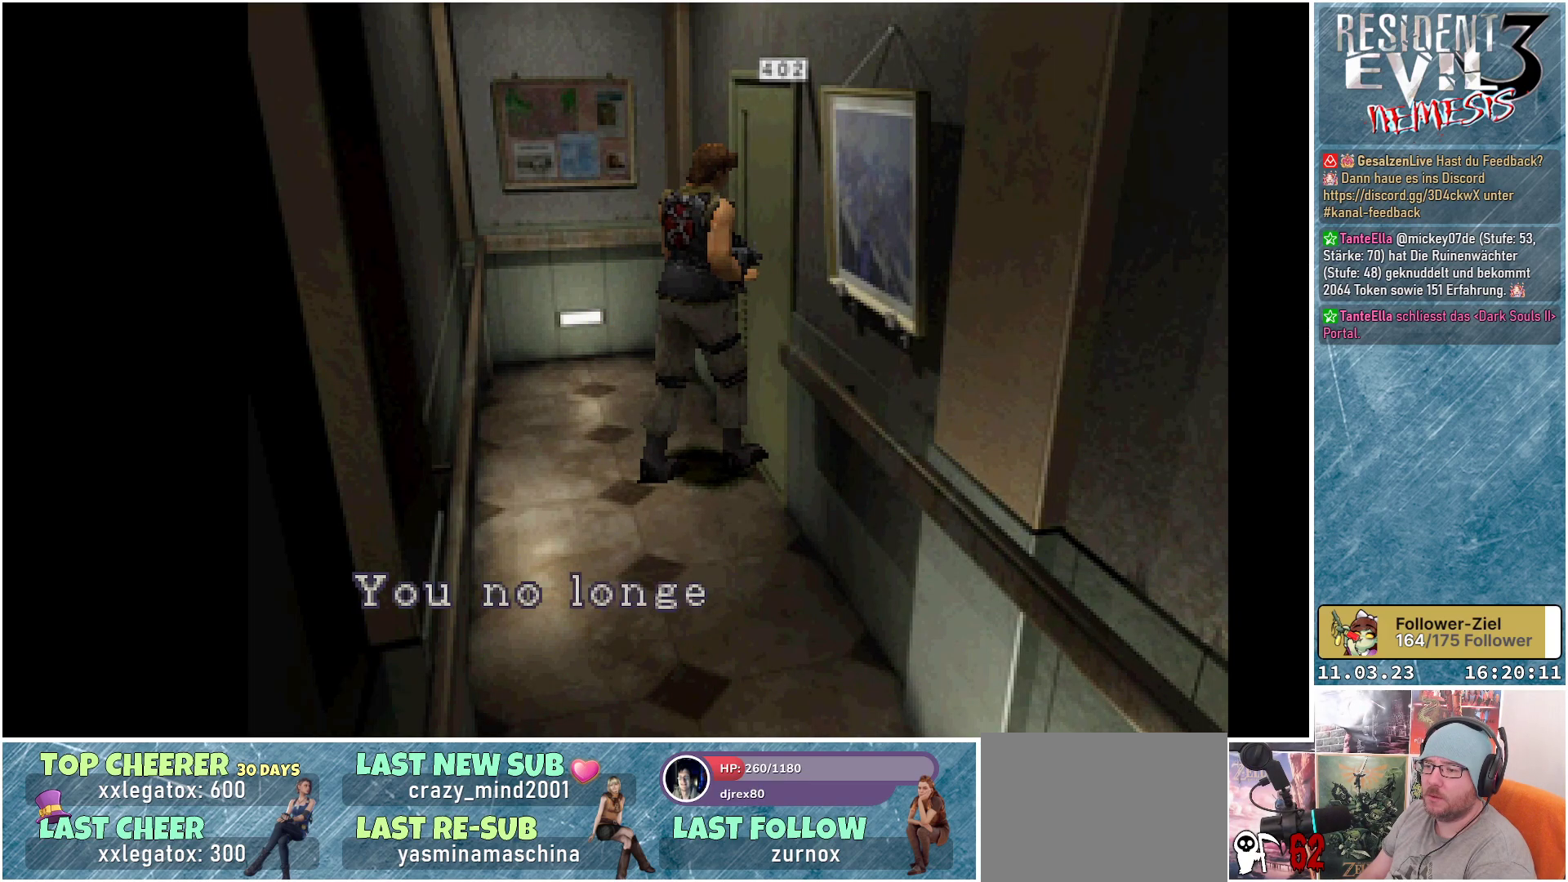
{"buttons": ["A"], "left_stick": "center", "events": [[17, "A", "down"], [150, "A", "up"], [217, "A", "down"], [333, "A", "up"], [400, "A", "down"]]}
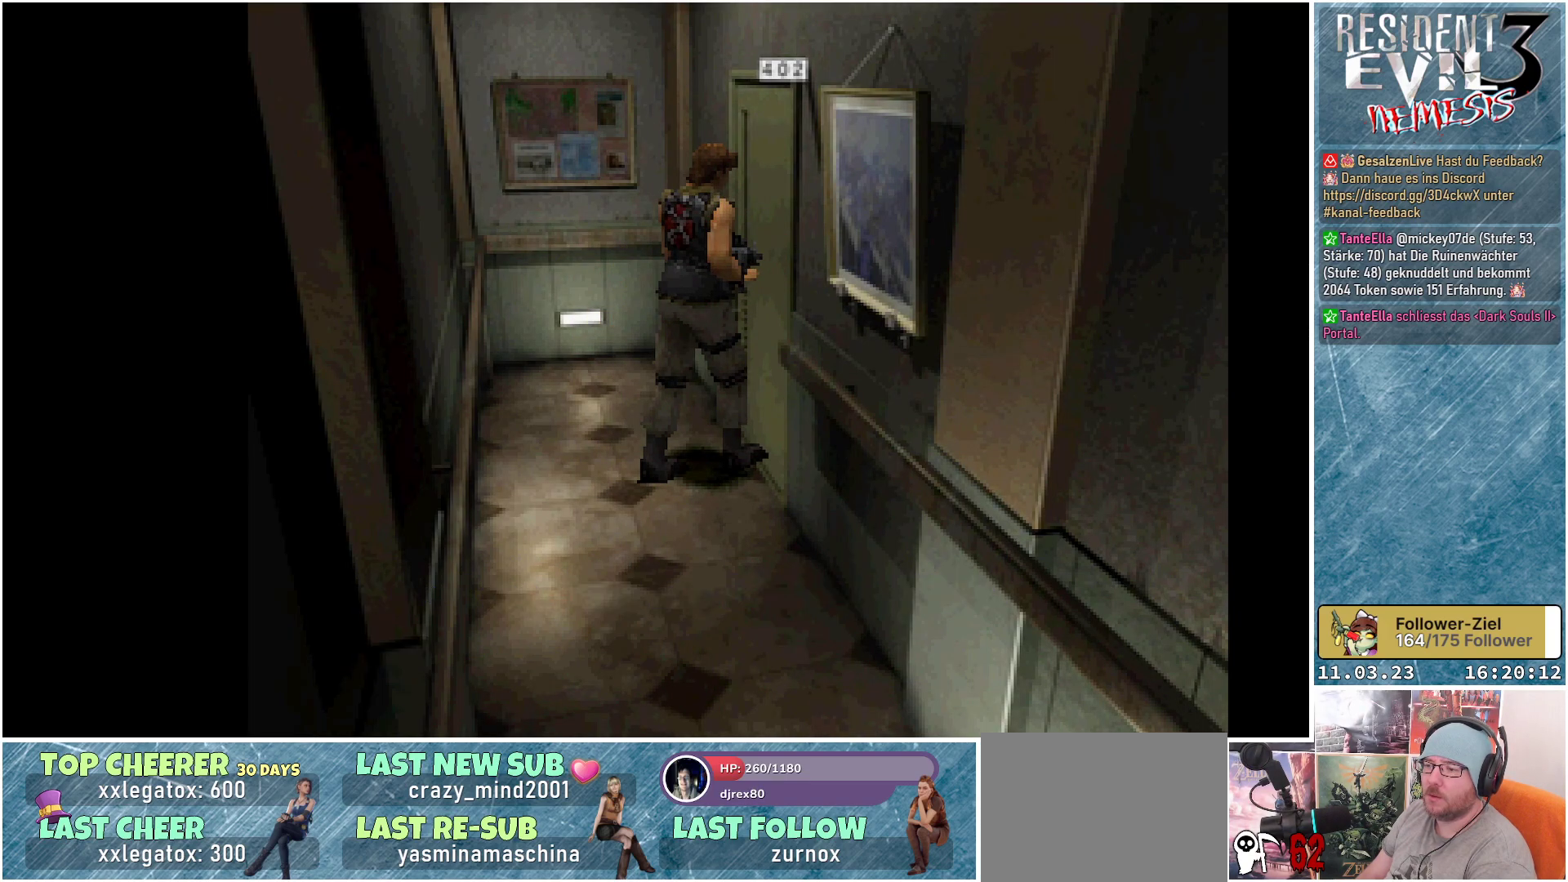
{"buttons": ["A"], "left_stick": "center", "events": [[17, "A", "up"], [100, "A", "down"], [200, "A", "up"], [250, "A", "down"], [383, "A", "up"], [450, "A", "down"]]}
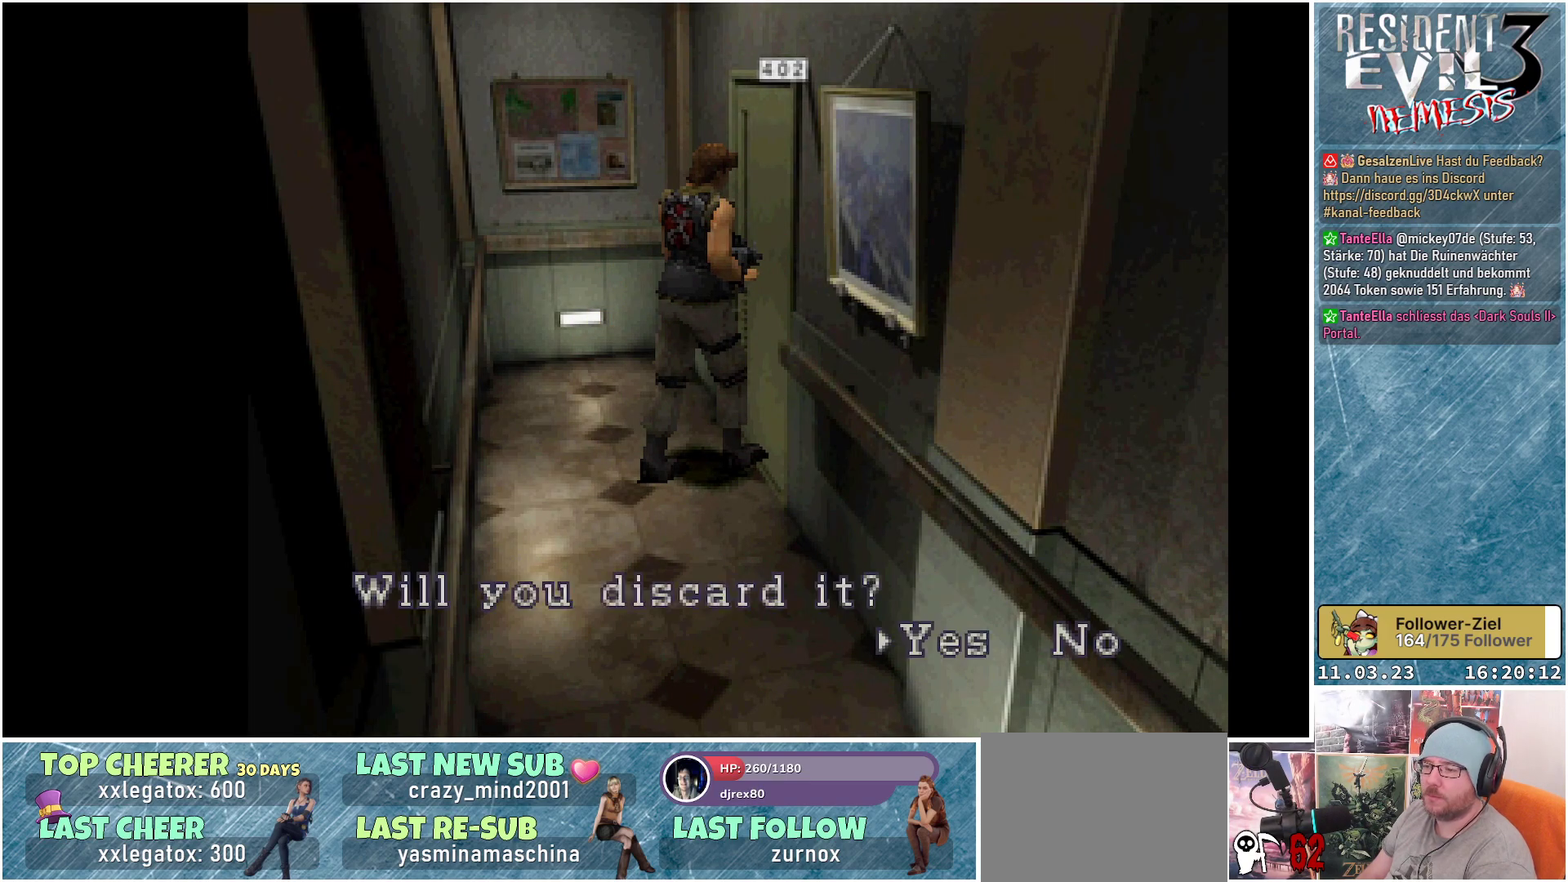
{"buttons": [], "left_stick": "center", "events": [[50, "A", "up"], [117, "A", "down"], [217, "A", "up"], [300, "A", "down"], [417, "A", "up"]]}